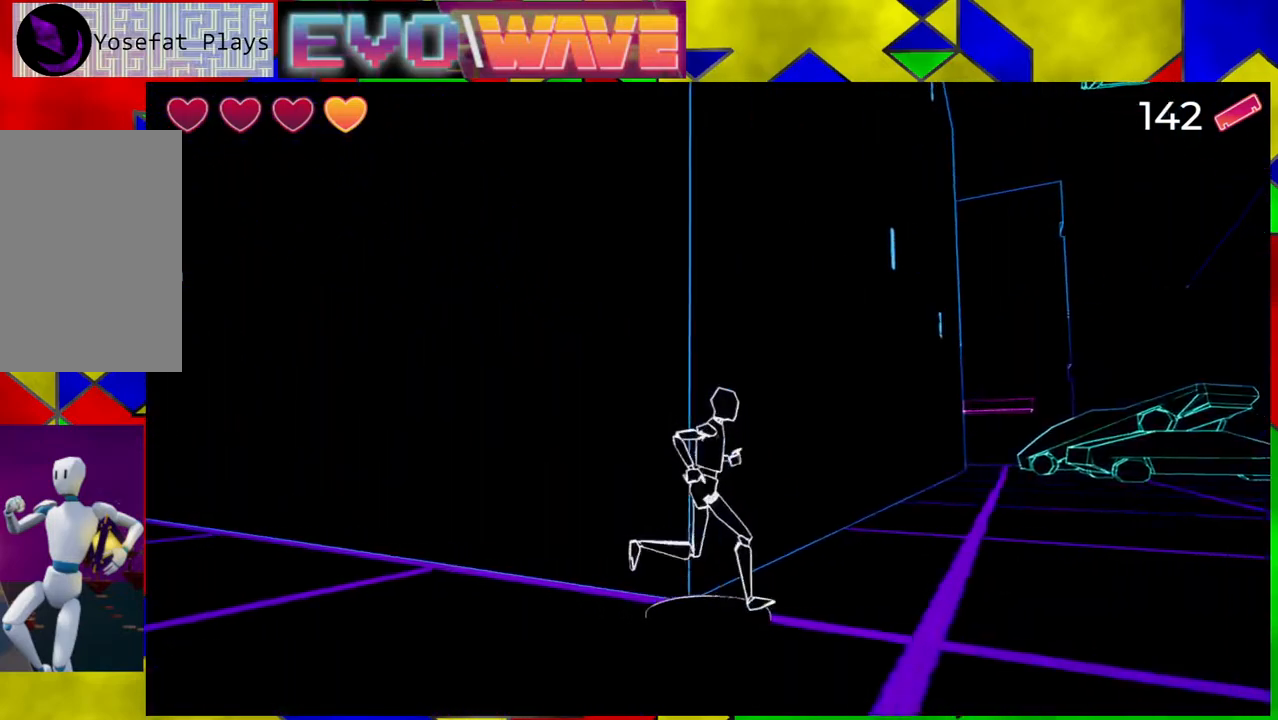
Gameplay with a controller (Nintendo layout); each line is a JSON object with the inputs held at the frame after it. "events" lists button and stick changes between this image and that frame as [ms after this image, input, new state], when the widget could be followed in between. Not read: L3 R3.
{"buttons": [], "left_stick": "up-right", "right_stick": "center", "events": [[50, "right_stick", "down"], [100, "left_stick", "up-right"], [400, "right_stick", "center"]]}
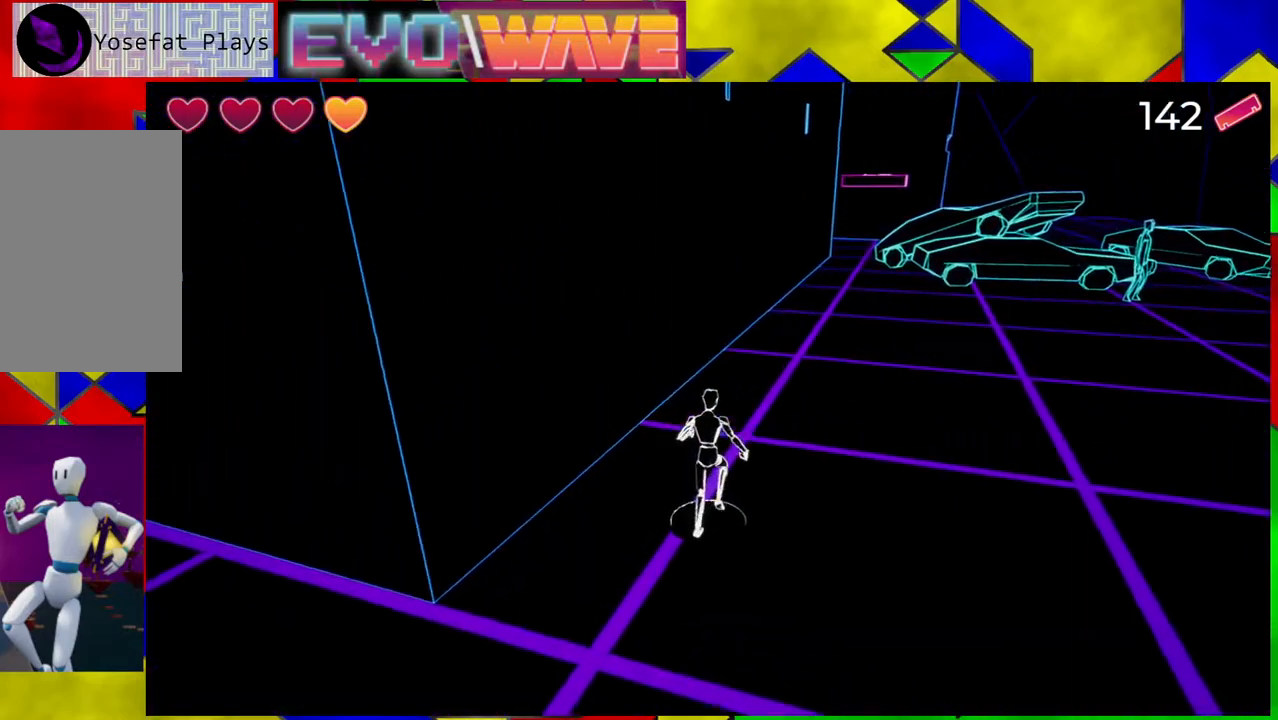
{"buttons": [], "left_stick": "up-right", "right_stick": "center", "events": [[67, "Y", "down"], [217, "Y", "up"]]}
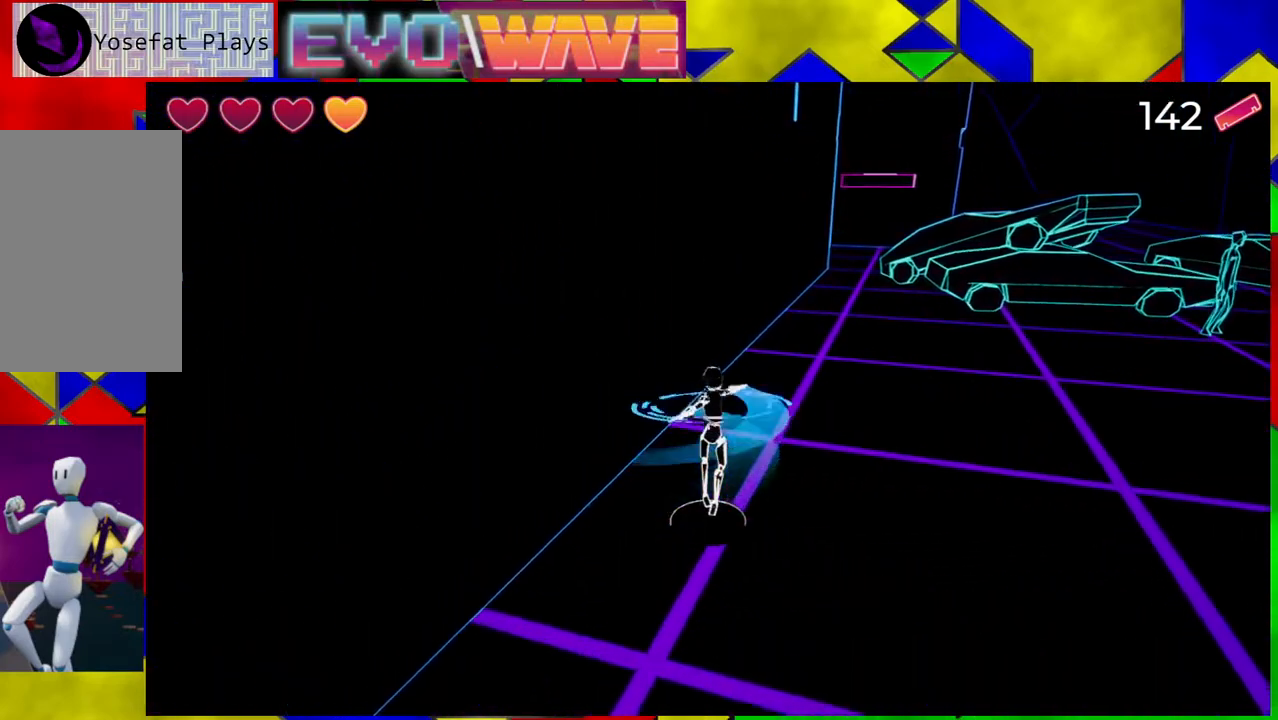
{"buttons": [], "left_stick": "up-right", "right_stick": "center", "events": [[150, "right_stick", "up-right"], [500, "right_stick", "center"]]}
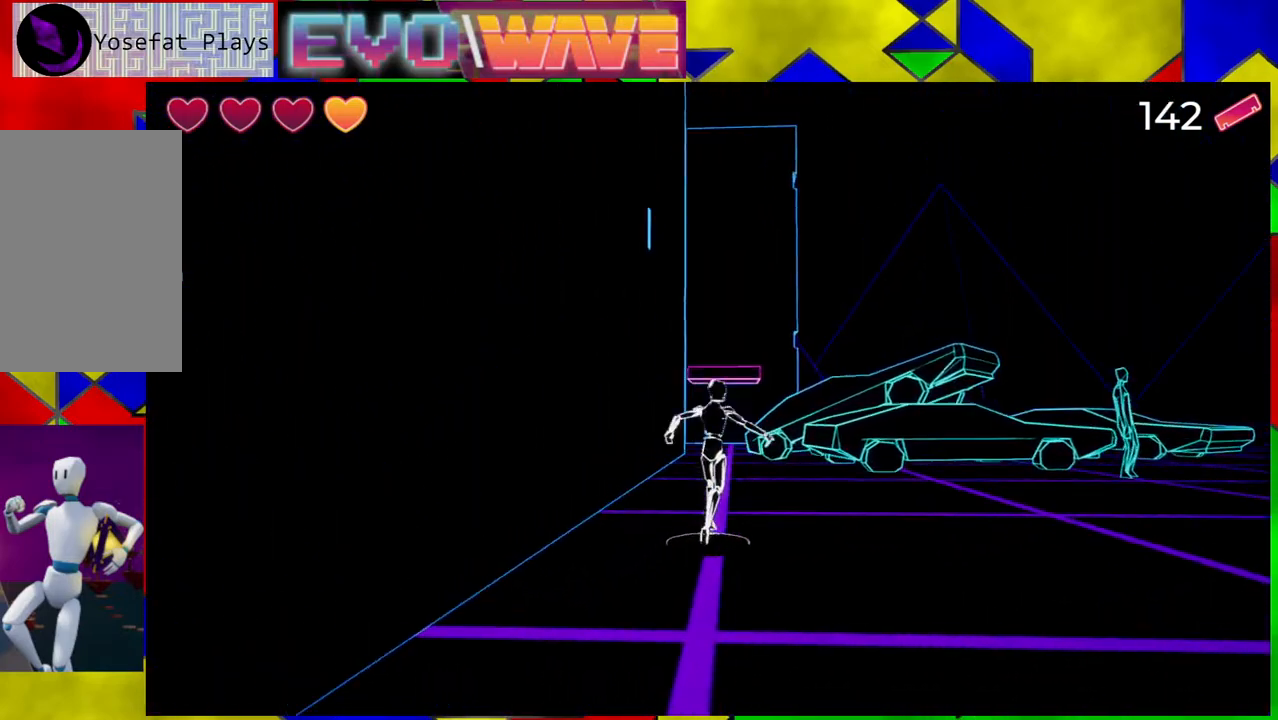
{"buttons": [], "left_stick": "up", "right_stick": "center", "events": [[67, "left_stick", "up"], [183, "Y", "down"], [283, "Y", "up"]]}
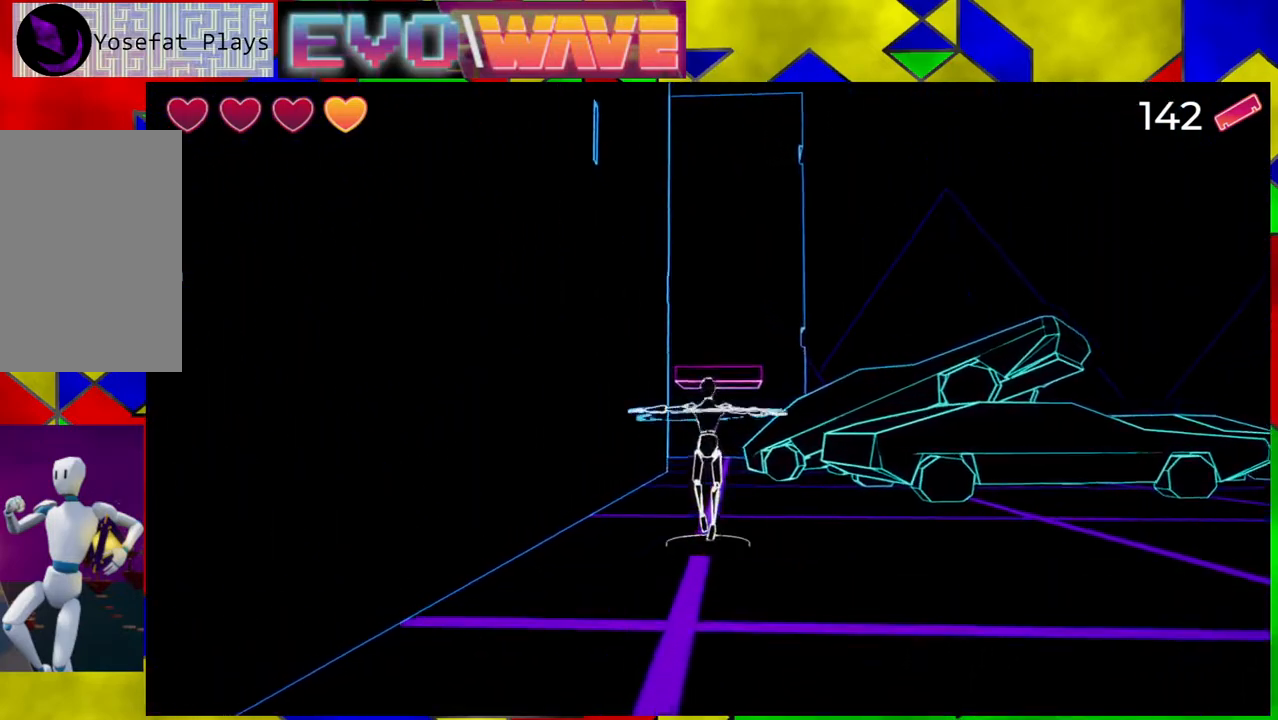
{"buttons": ["B"], "left_stick": "up-right", "right_stick": "center", "events": [[150, "left_stick", "up-right"], [283, "B", "down"]]}
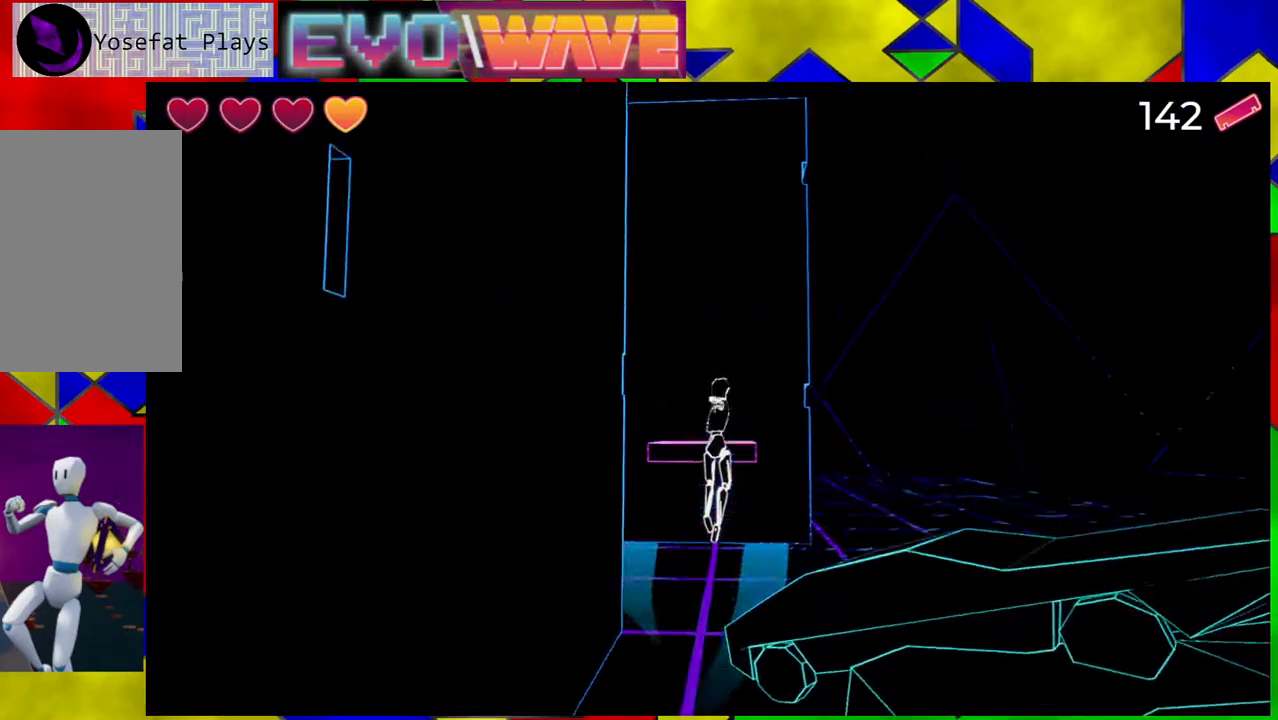
{"buttons": [], "left_stick": "up-right", "right_stick": "center", "events": [[317, "B", "up"]]}
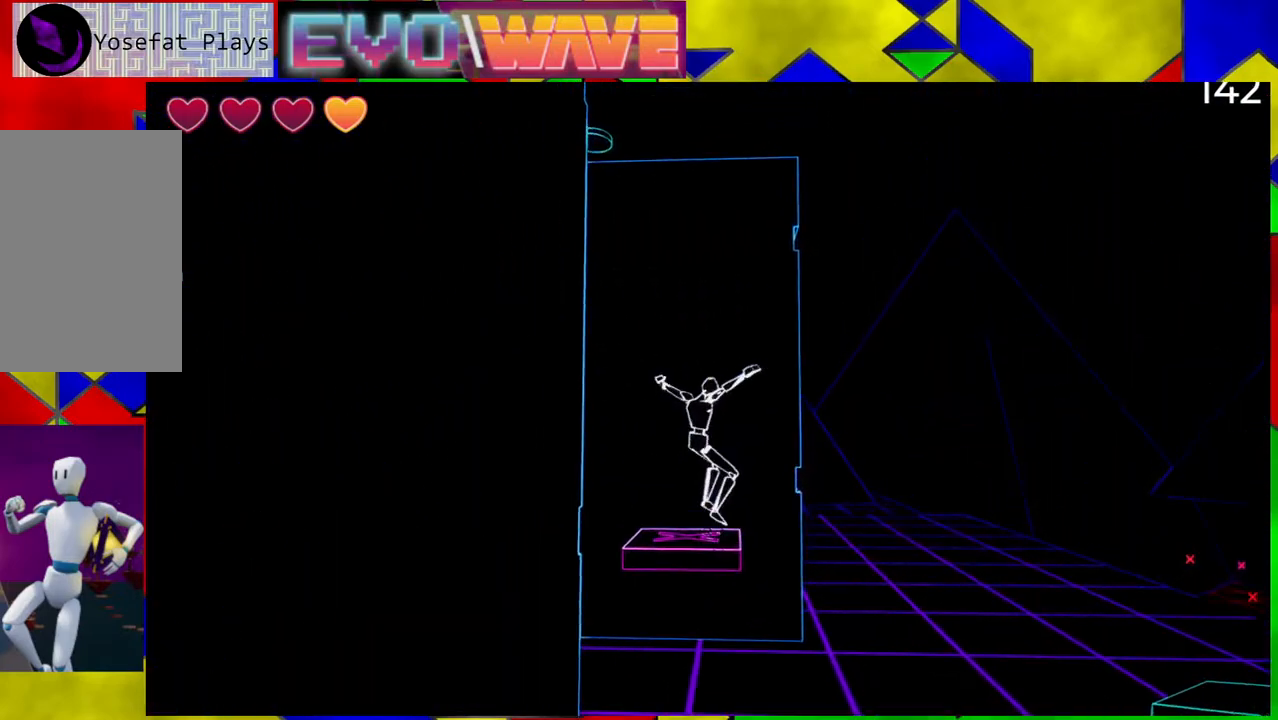
{"buttons": [], "left_stick": "up-right", "right_stick": "down", "events": [[417, "right_stick", "down"]]}
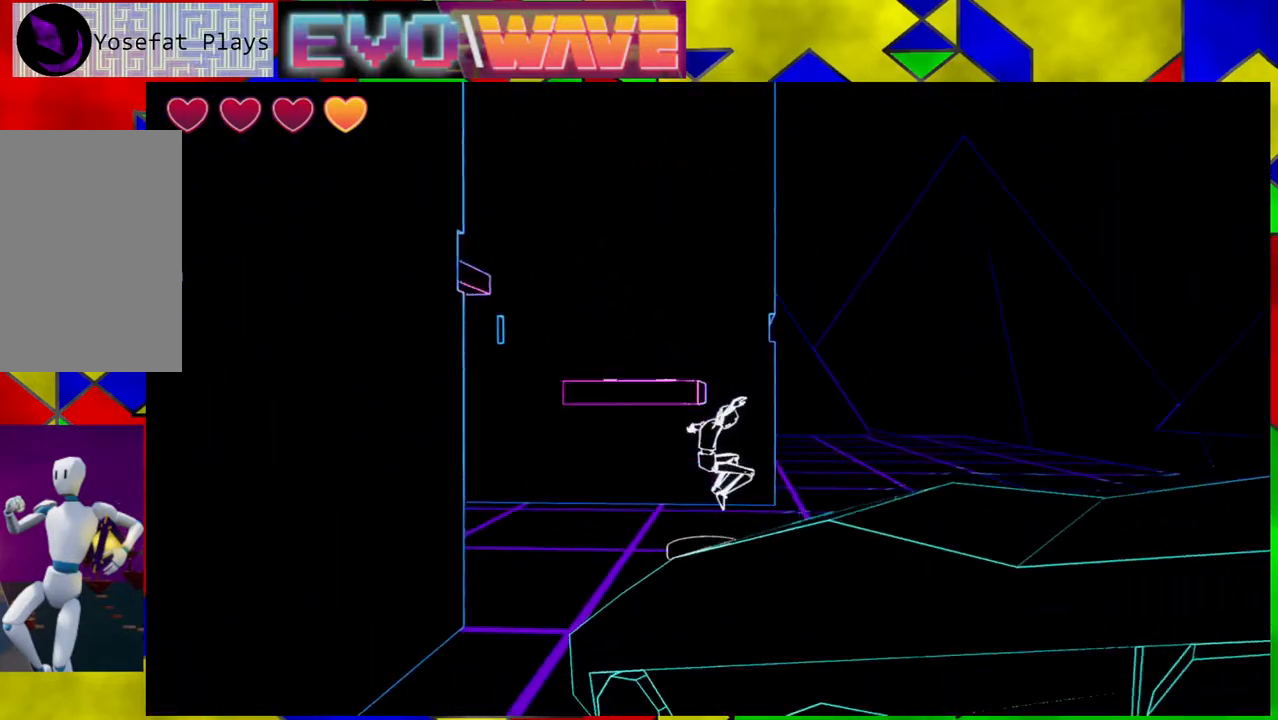
{"buttons": ["B"], "left_stick": "up", "right_stick": "center", "events": [[67, "right_stick", "down-left"], [167, "left_stick", "up"], [167, "right_stick", "center"], [333, "B", "down"]]}
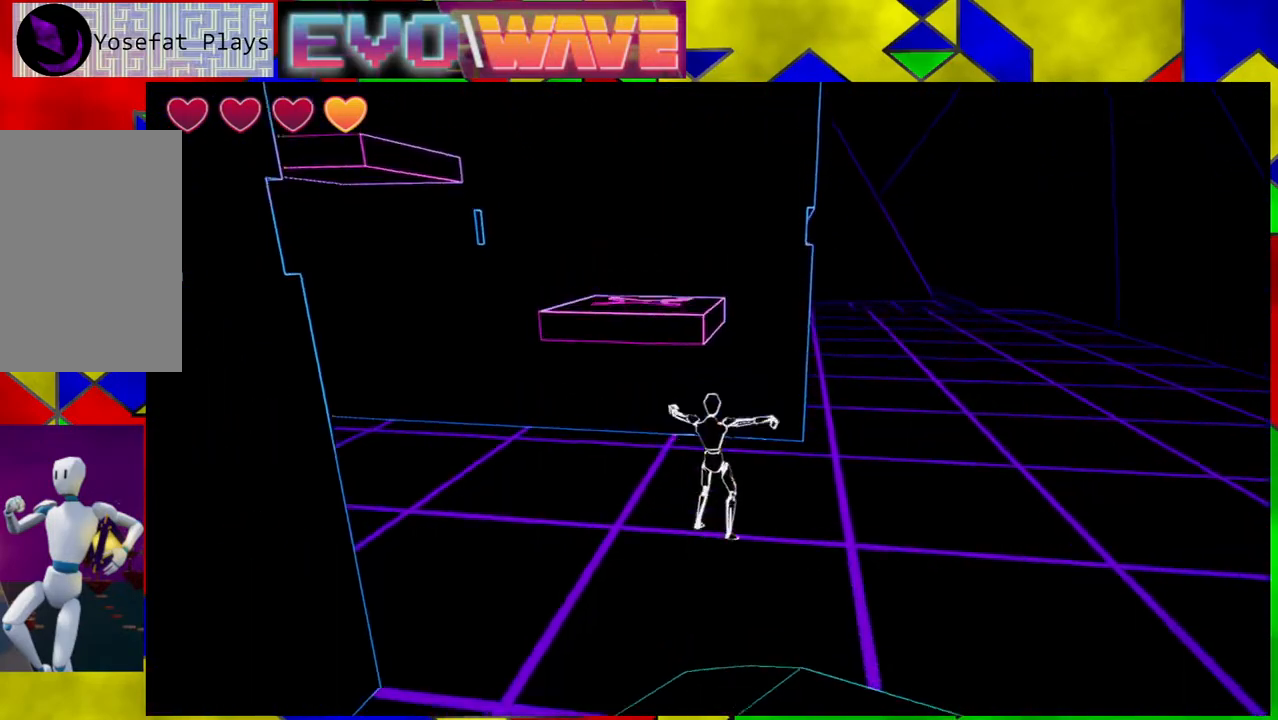
{"buttons": [], "left_stick": "up", "right_stick": "center", "events": [[300, "B", "up"], [367, "B", "down"], [500, "B", "up"]]}
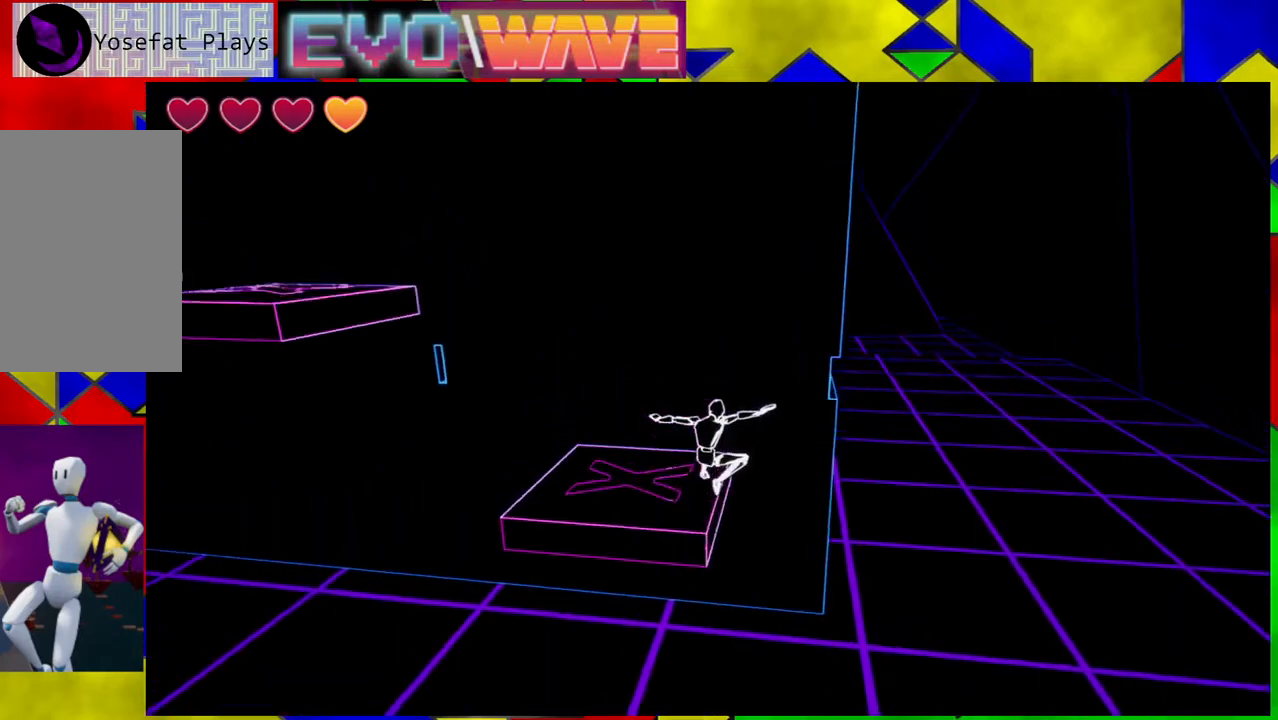
{"buttons": [], "left_stick": "up-left", "right_stick": "left", "events": [[133, "right_stick", "left"], [283, "left_stick", "up-left"]]}
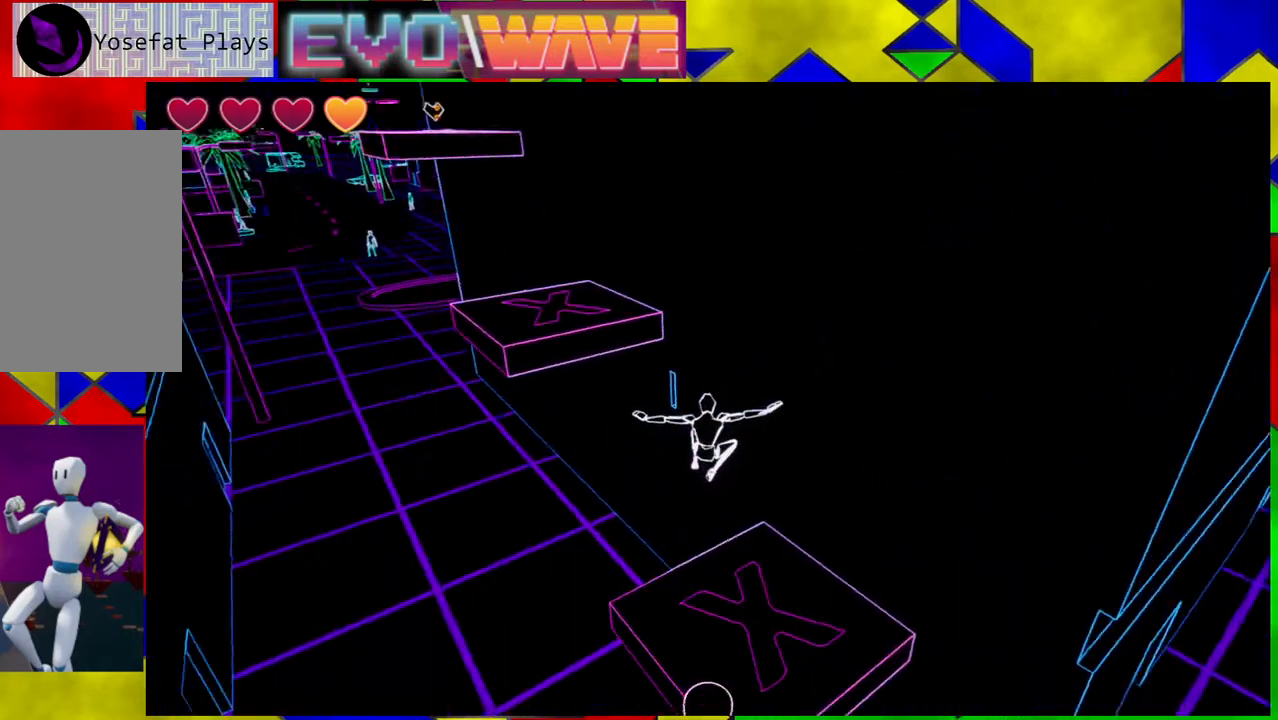
{"buttons": [], "left_stick": "center", "right_stick": "center", "events": [[83, "right_stick", "center"], [100, "left_stick", "center"]]}
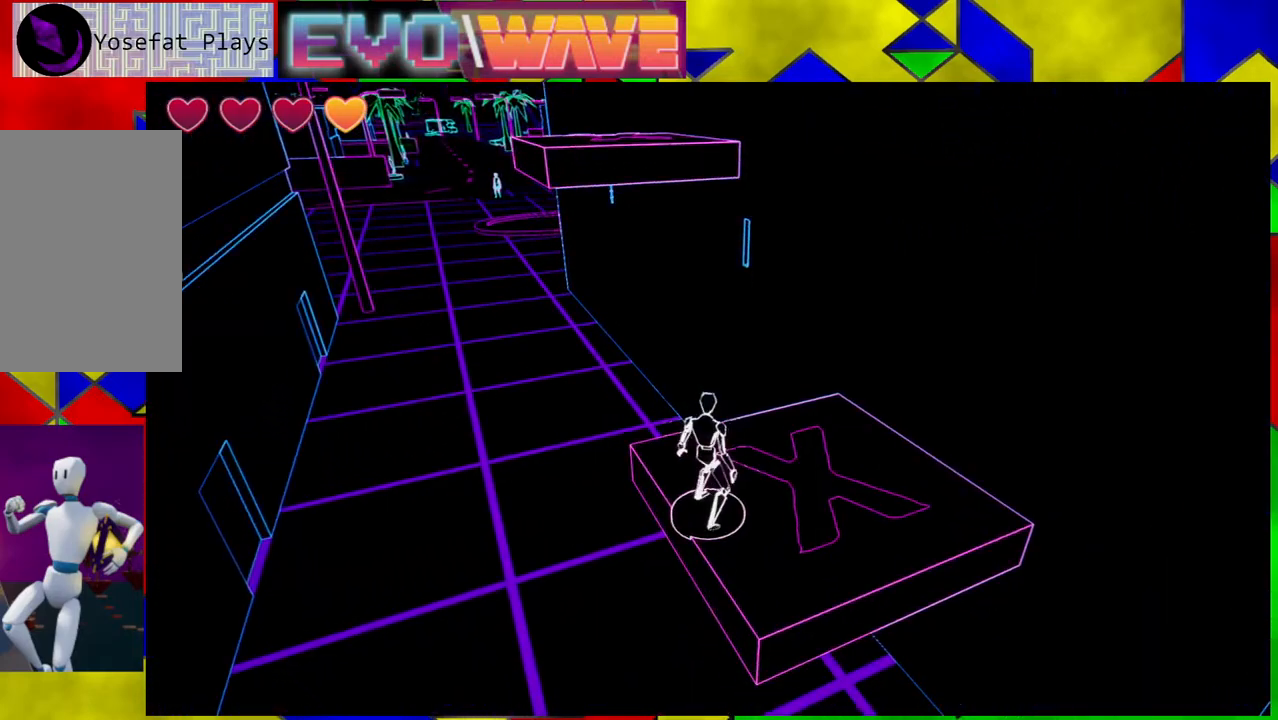
{"buttons": ["B"], "left_stick": "up", "right_stick": "center", "events": [[267, "B", "down"], [317, "left_stick", "up"]]}
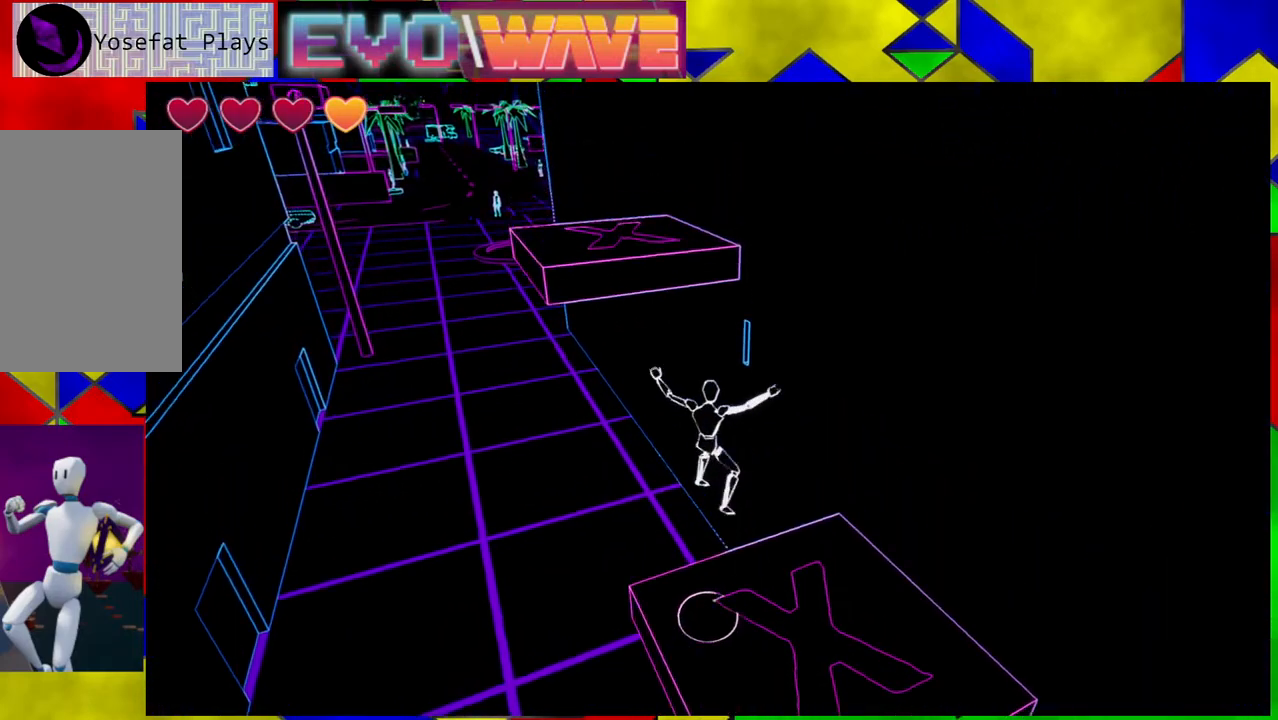
{"buttons": [], "left_stick": "up-left", "right_stick": "center", "events": [[17, "B", "up"], [133, "B", "down"], [200, "left_stick", "up-left"], [283, "B", "up"]]}
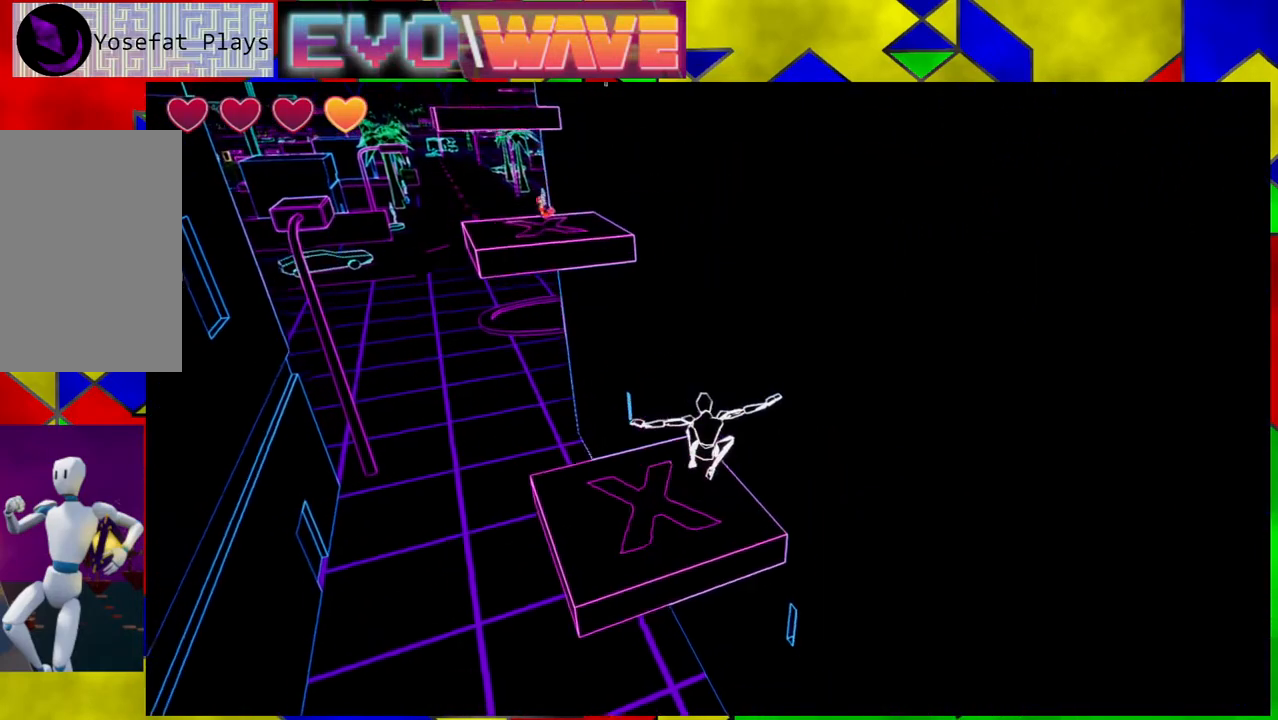
{"buttons": [], "left_stick": "center", "right_stick": "center", "events": [[183, "left_stick", "up"], [450, "left_stick", "center"]]}
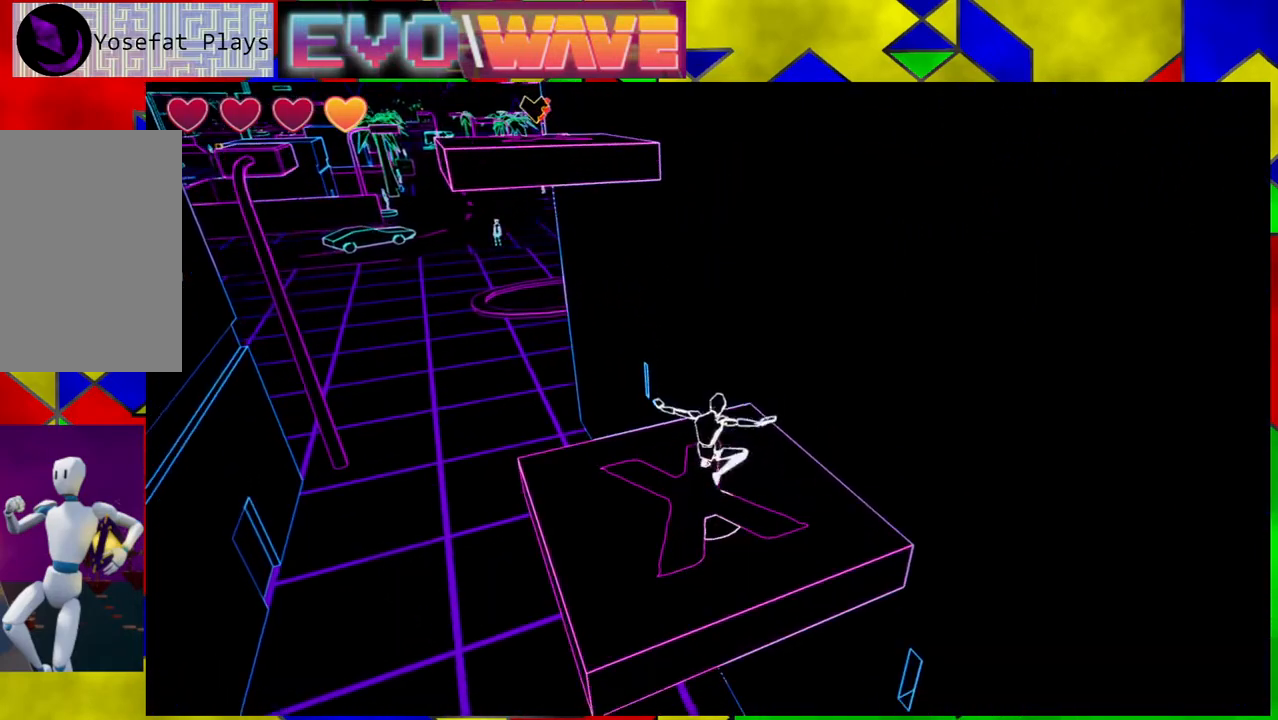
{"buttons": ["B"], "left_stick": "up-left", "right_stick": "center", "events": [[100, "left_stick", "up-left"], [133, "B", "down"], [300, "B", "up"], [417, "B", "down"]]}
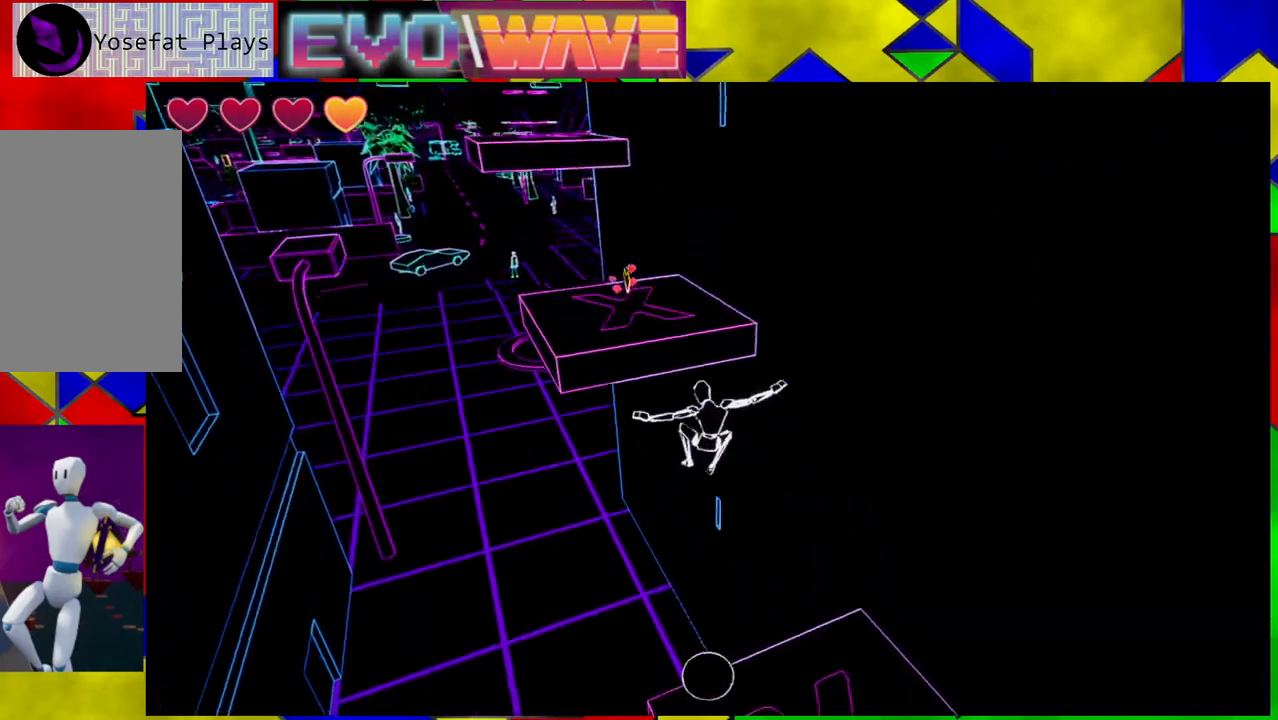
{"buttons": [], "left_stick": "up", "right_stick": "center", "events": [[133, "B", "up"], [333, "left_stick", "up"]]}
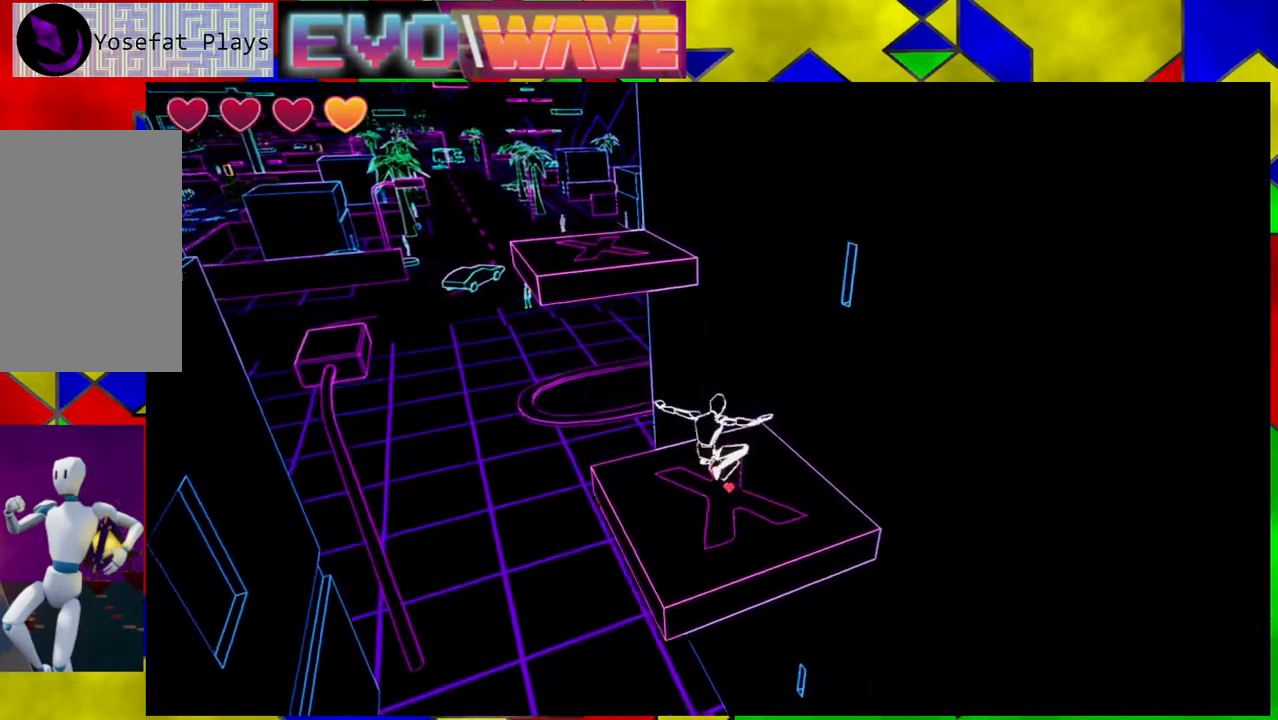
{"buttons": ["B"], "left_stick": "up-left", "right_stick": "center", "events": [[417, "left_stick", "up-left"], [500, "B", "down"]]}
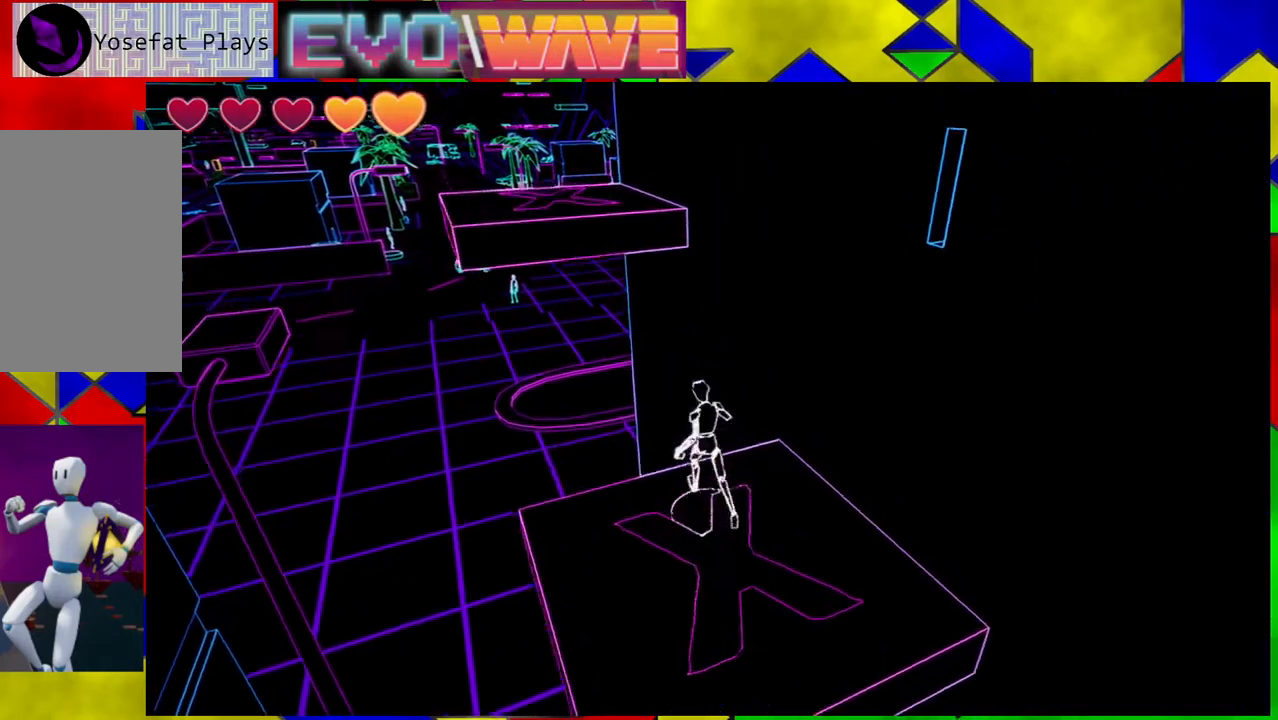
{"buttons": ["B"], "left_stick": "up", "right_stick": "center", "events": [[383, "B", "up"], [383, "left_stick", "up"], [467, "B", "down"]]}
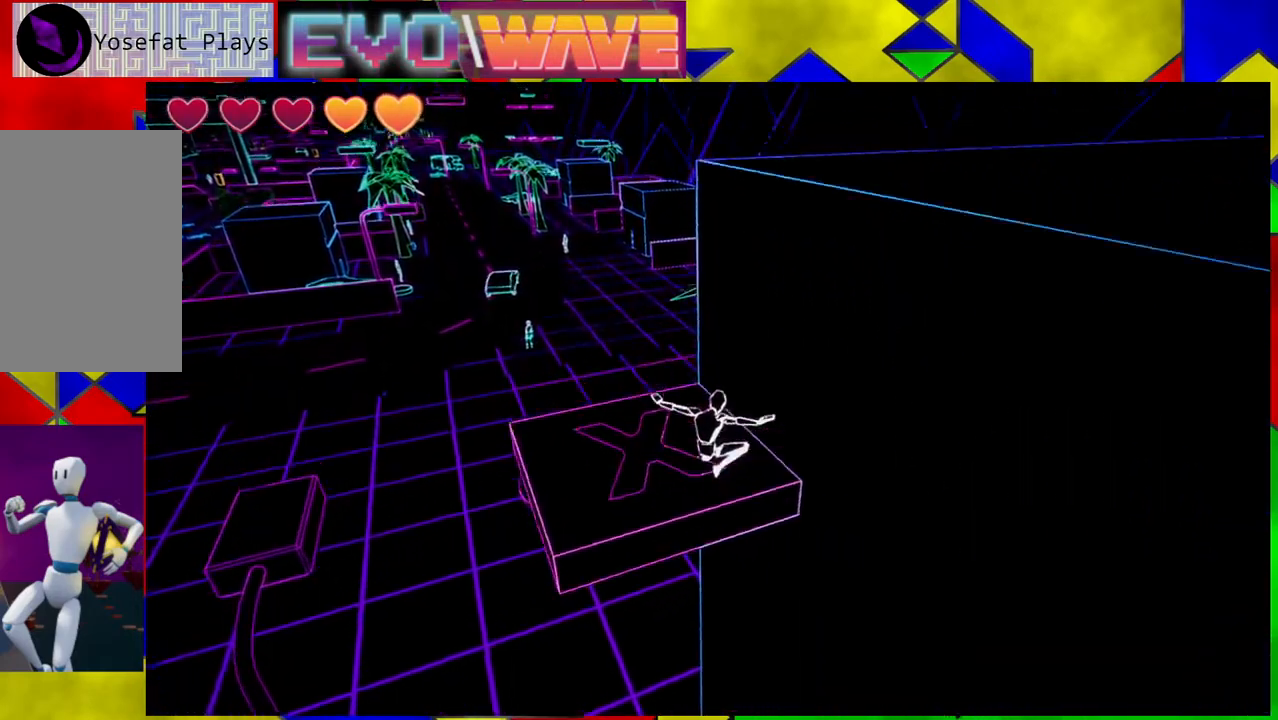
{"buttons": [], "left_stick": "center", "right_stick": "right", "events": [[117, "B", "up"], [117, "left_stick", "up-left"], [350, "right_stick", "right"], [417, "left_stick", "center"]]}
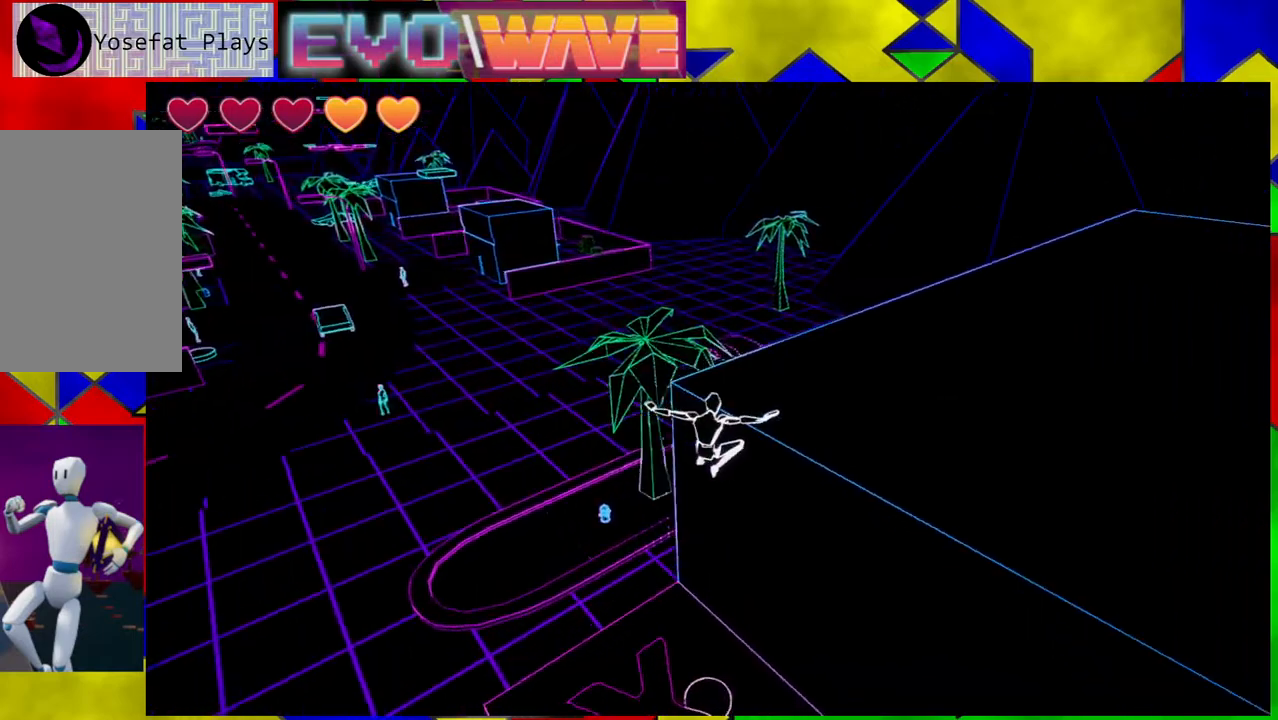
{"buttons": [], "left_stick": "center", "right_stick": "center", "events": [[400, "right_stick", "center"]]}
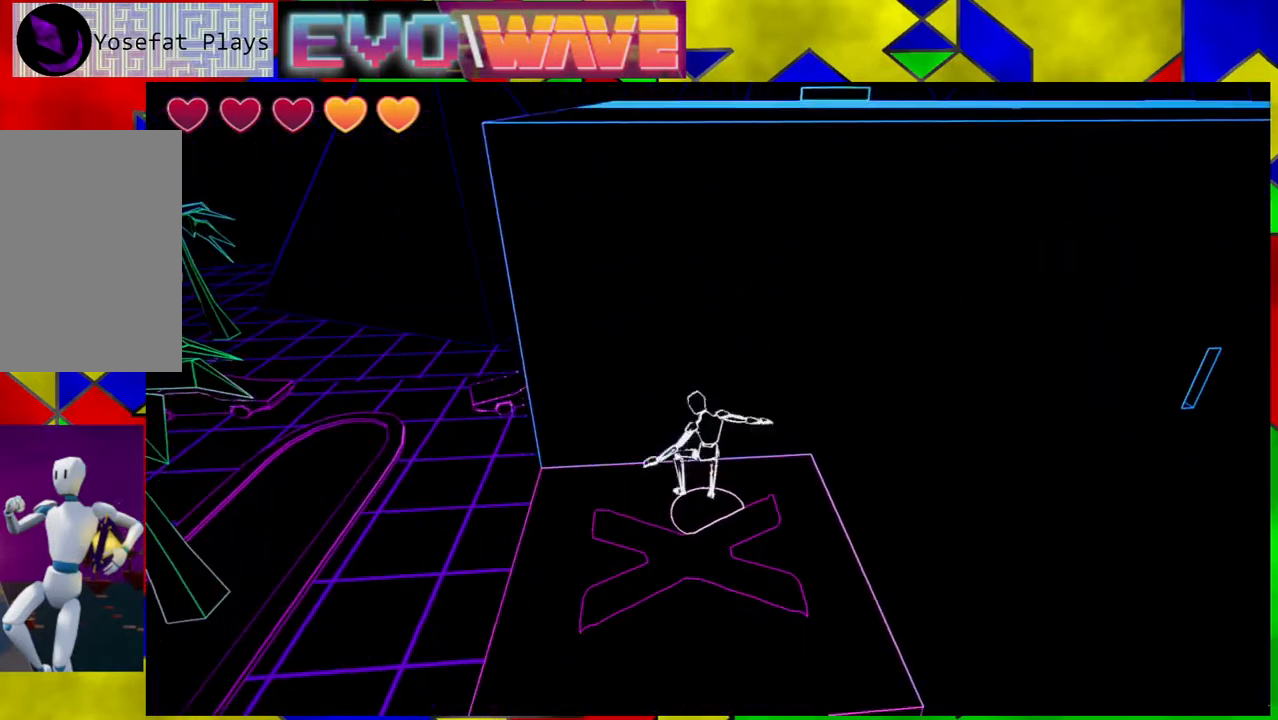
{"buttons": ["B"], "left_stick": "up", "right_stick": "center", "events": [[33, "B", "down"], [317, "B", "up"], [383, "B", "down"], [450, "left_stick", "up"]]}
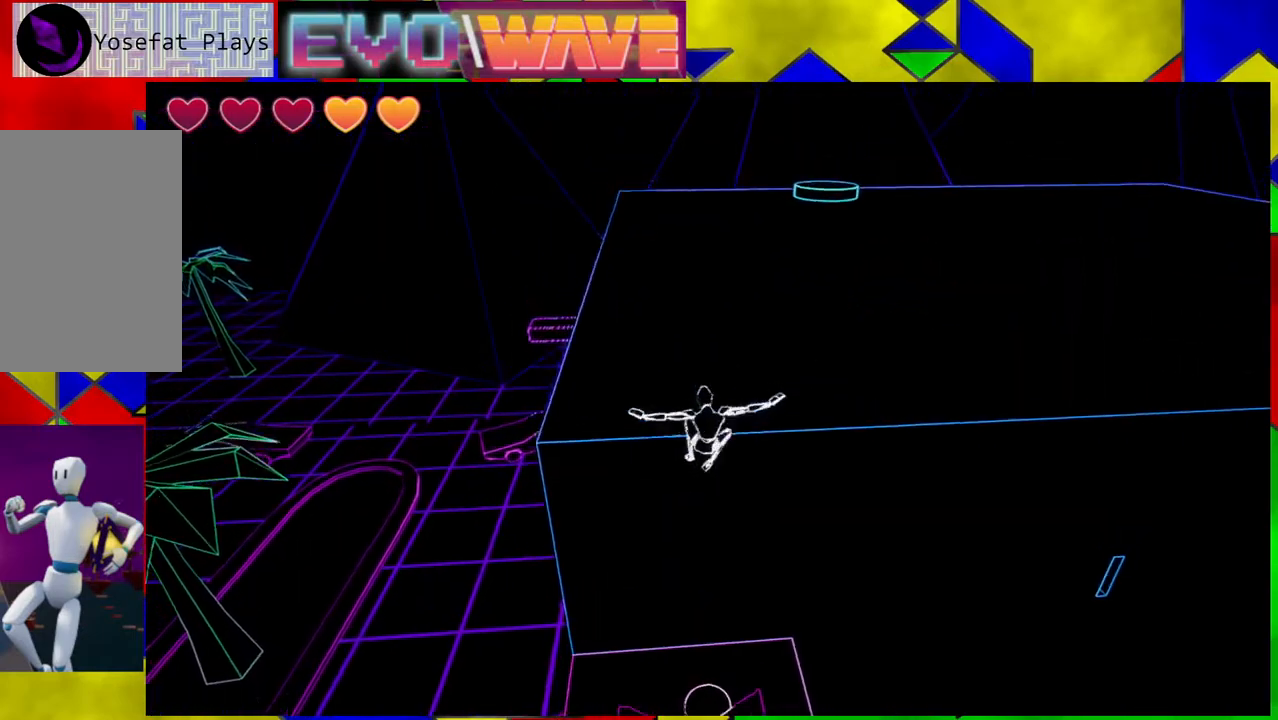
{"buttons": [], "left_stick": "up", "right_stick": "up-right", "events": [[200, "B", "up"], [400, "right_stick", "right"], [467, "right_stick", "up-right"]]}
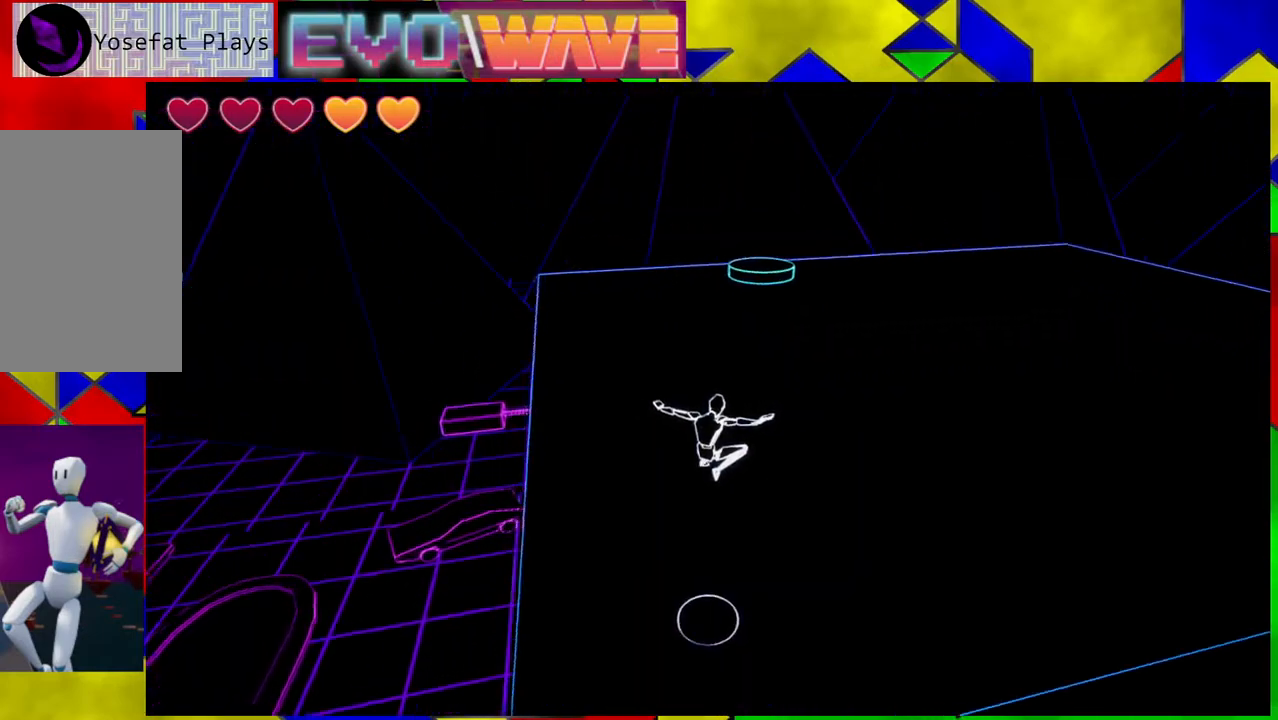
{"buttons": [], "left_stick": "up-left", "right_stick": "center", "events": [[283, "right_stick", "center"], [500, "left_stick", "up-left"]]}
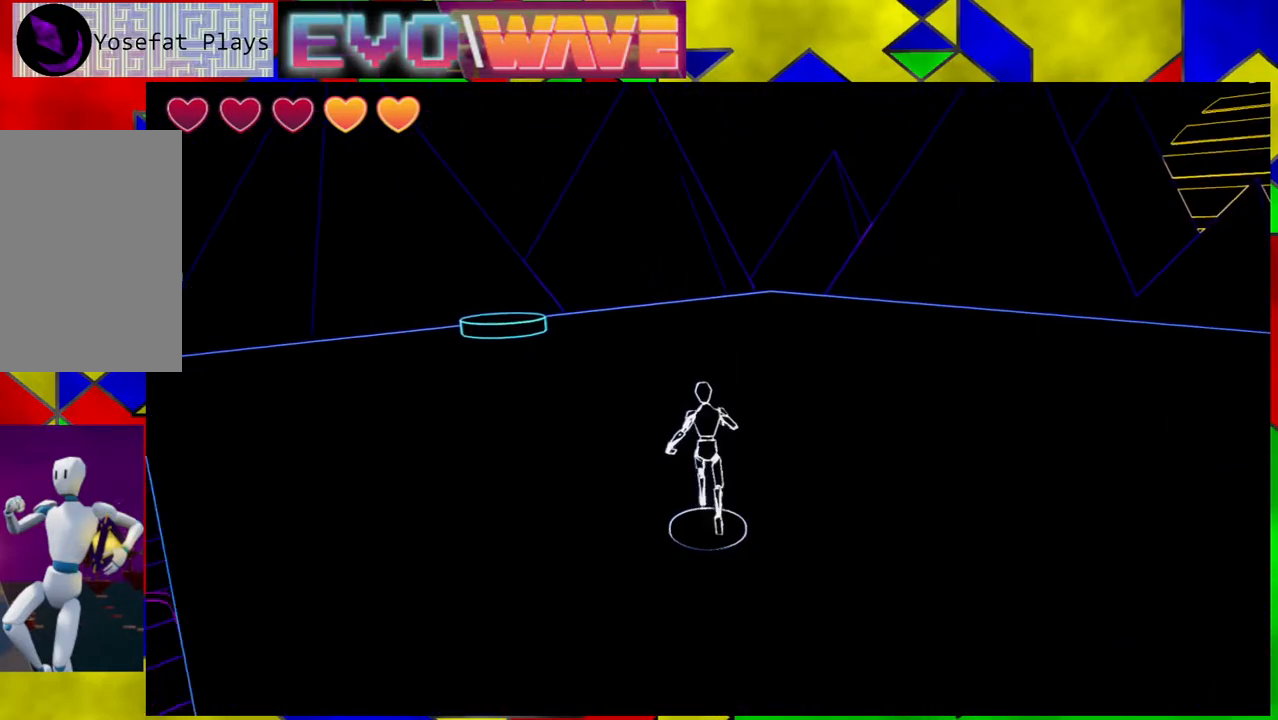
{"buttons": [], "left_stick": "up-left", "right_stick": "center", "events": []}
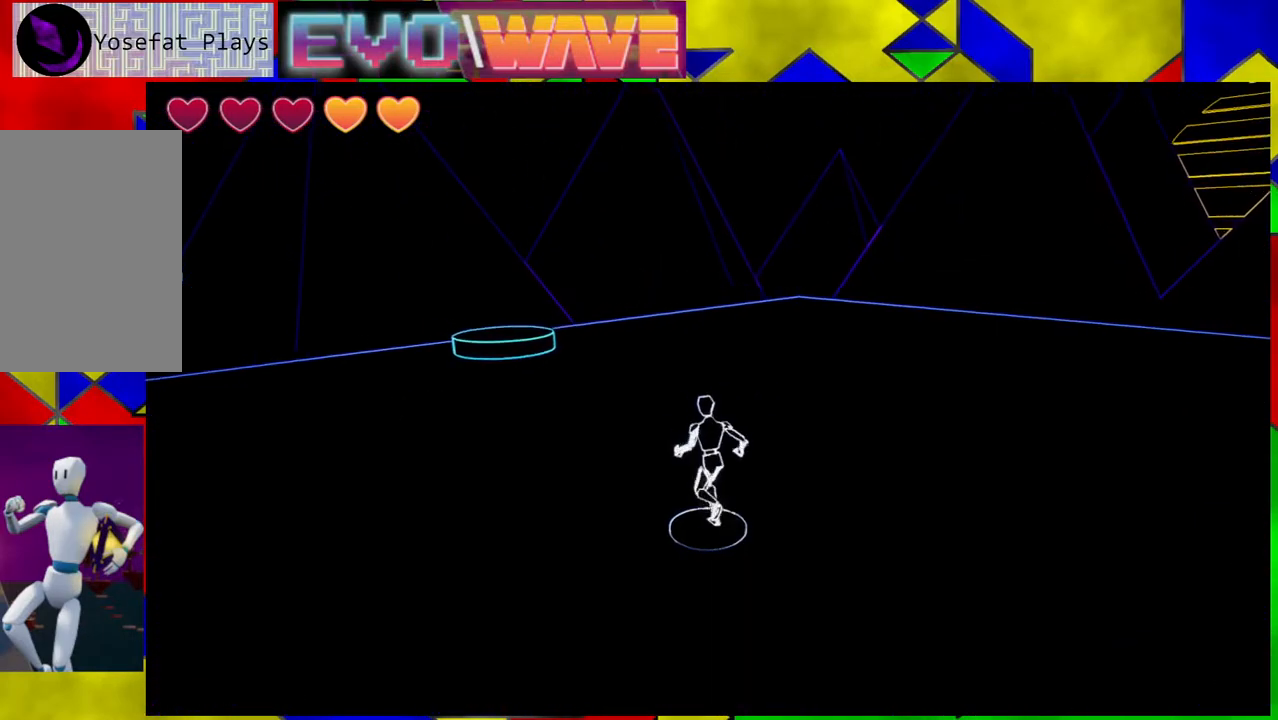
{"buttons": [], "left_stick": "up", "right_stick": "center", "events": [[117, "right_stick", "left"], [317, "left_stick", "up"], [350, "right_stick", "center"]]}
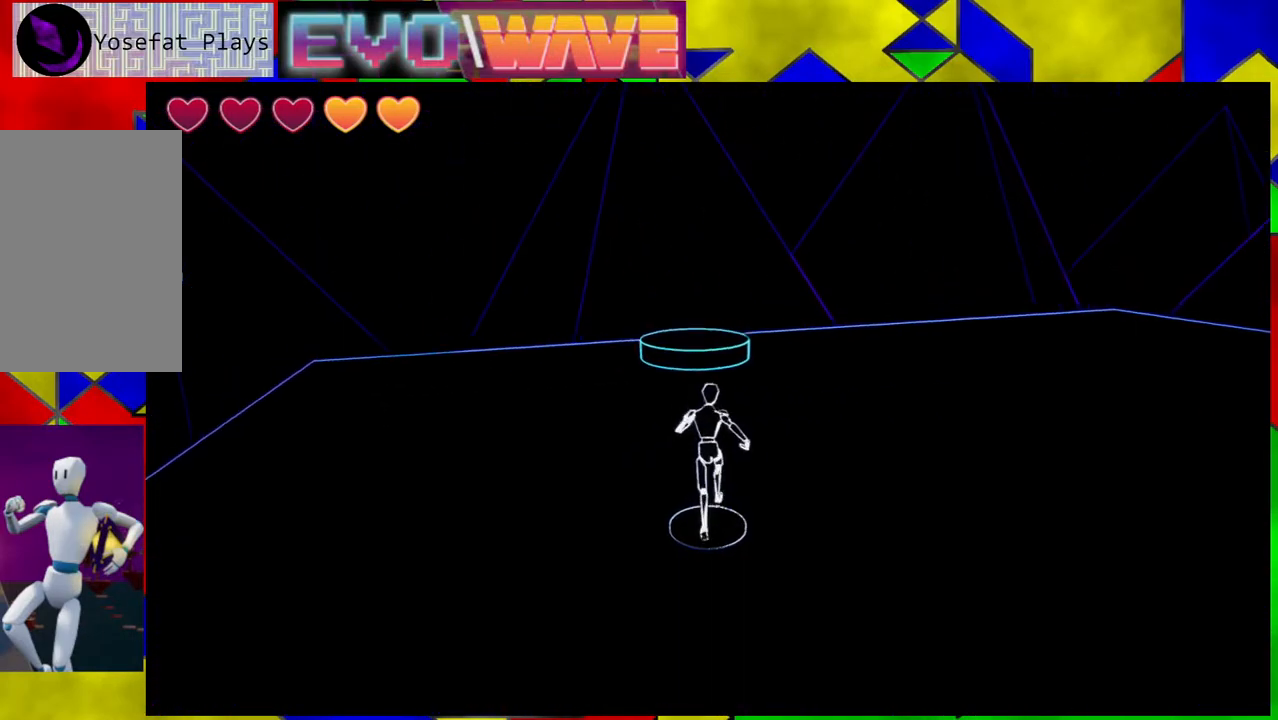
{"buttons": ["B"], "left_stick": "up", "right_stick": "center", "events": [[467, "B", "down"]]}
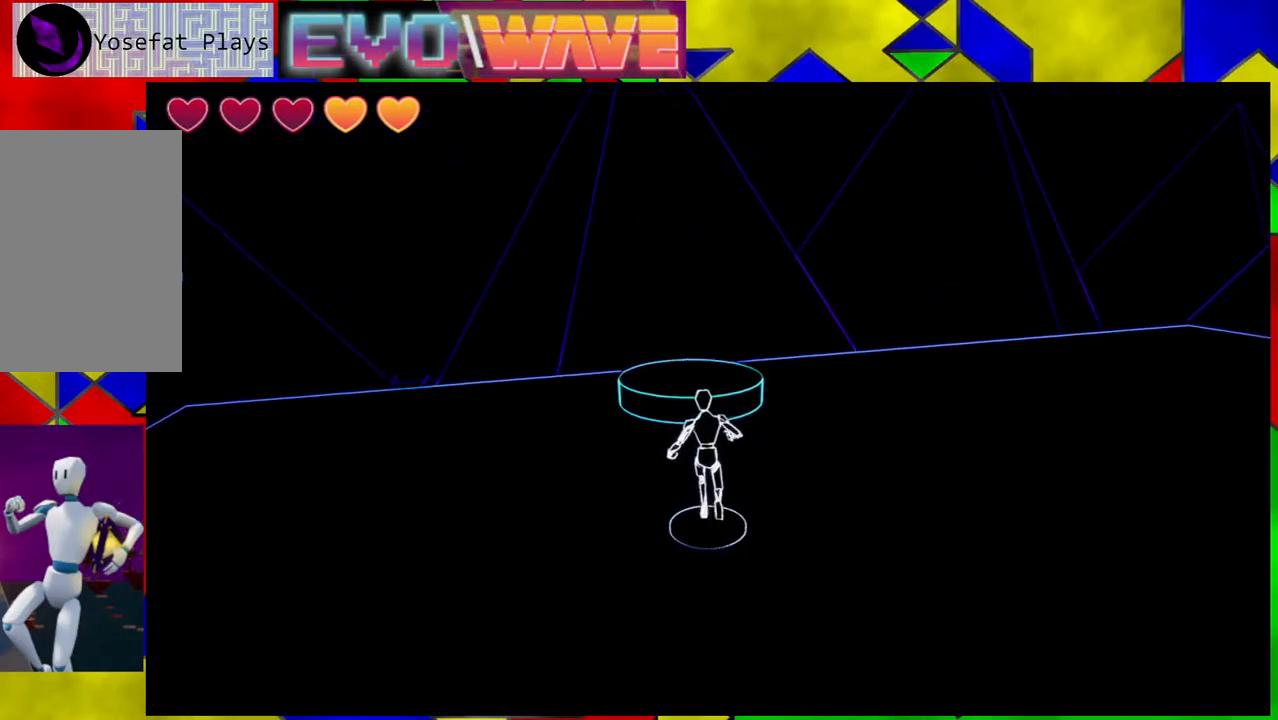
{"buttons": [], "left_stick": "up", "right_stick": "center", "events": [[133, "B", "up"]]}
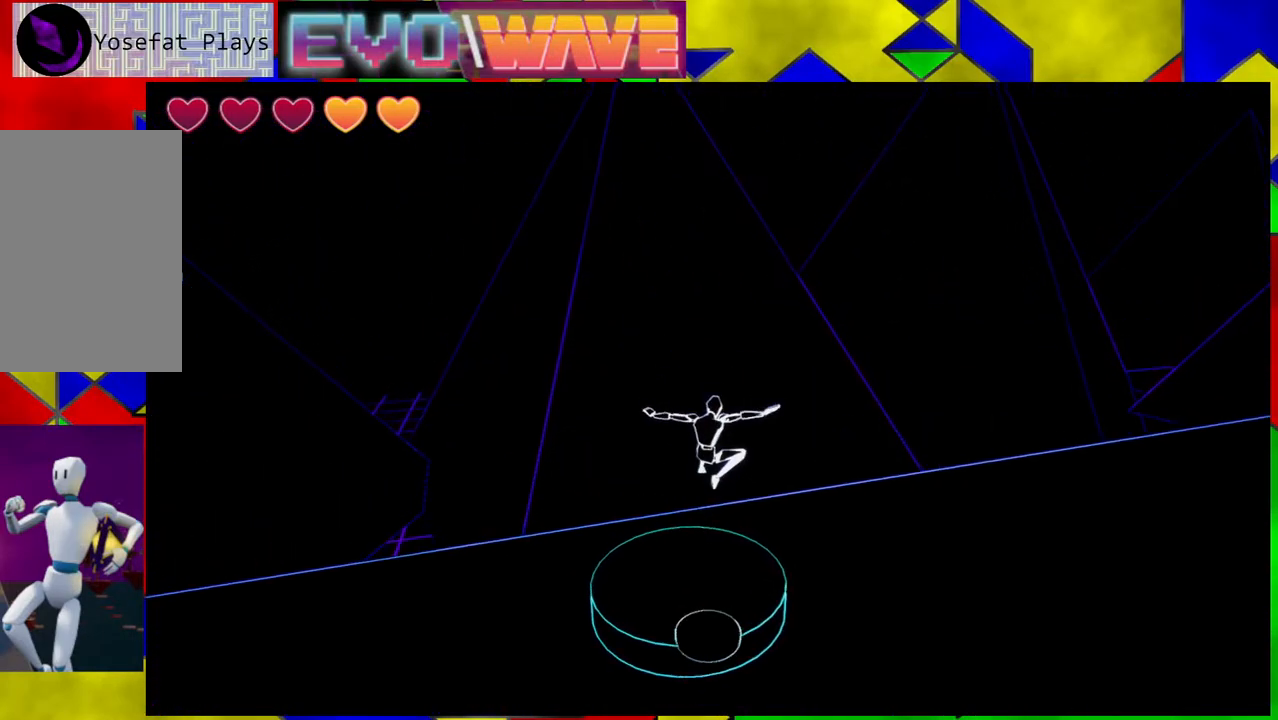
{"buttons": [], "left_stick": "center", "right_stick": "center", "events": [[100, "left_stick", "center"]]}